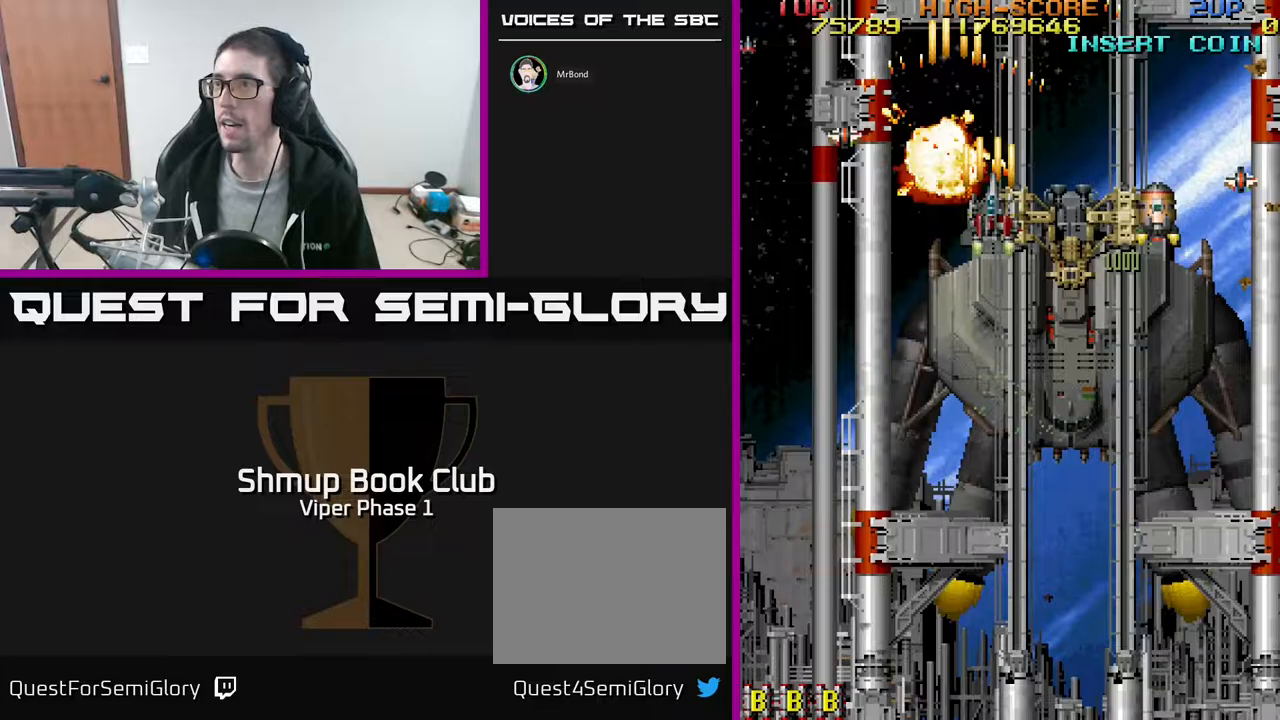
Gameplay with a controller (Xbox layout); each line is a JSON object with the inputs held at the frame after it. "events" lists button and stick changes between this image and that frame as [ms after this image, input, new state], when the widget could be followed in between. Not read: right_stick.
{"buttons": ["A", "DPAD_RIGHT"], "left_stick": "center", "events": [[50, "DPAD_RIGHT", "up"], [117, "DPAD_LEFT", "down"], [150, "DPAD_DOWN", "down"], [150, "DPAD_LEFT", "up"], [200, "DPAD_RIGHT", "down"], [383, "DPAD_DOWN", "up"]]}
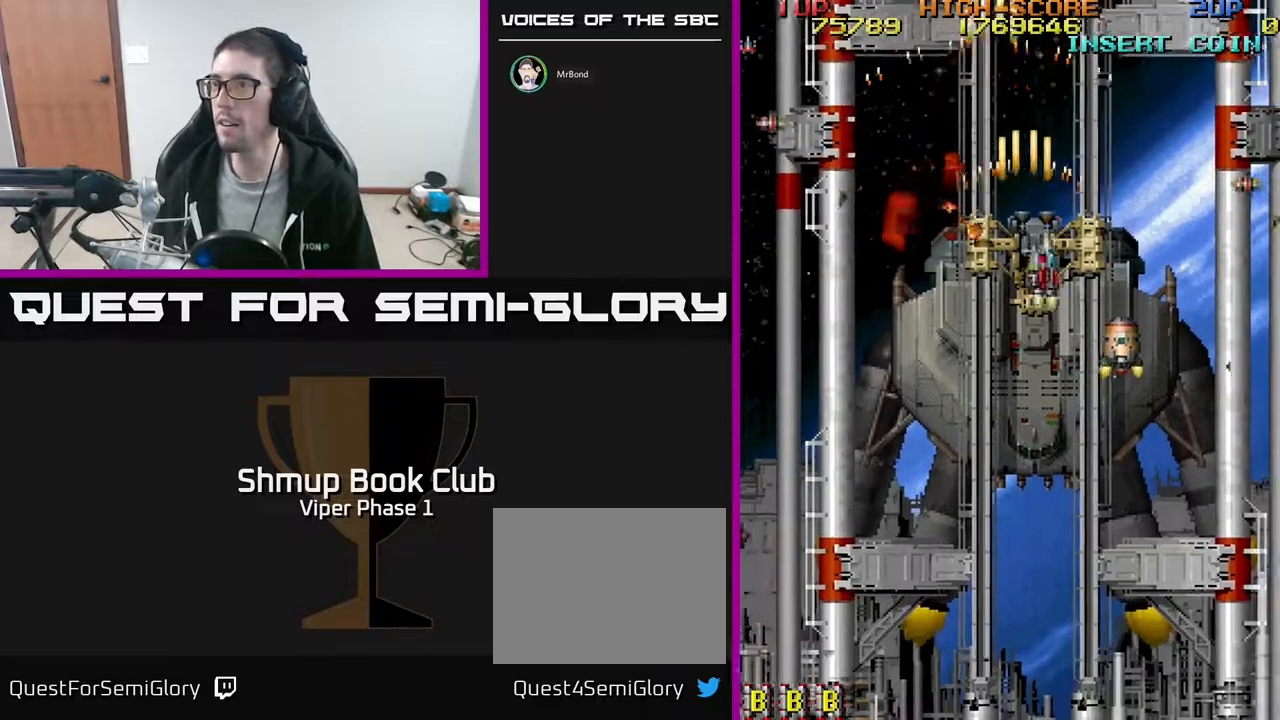
{"buttons": ["A", "DPAD_DOWN"], "left_stick": "center", "events": [[50, "DPAD_DOWN", "down"], [83, "DPAD_RIGHT", "up"], [283, "DPAD_LEFT", "down"], [333, "DPAD_DOWN", "up"], [433, "DPAD_DOWN", "down"], [433, "DPAD_LEFT", "up"]]}
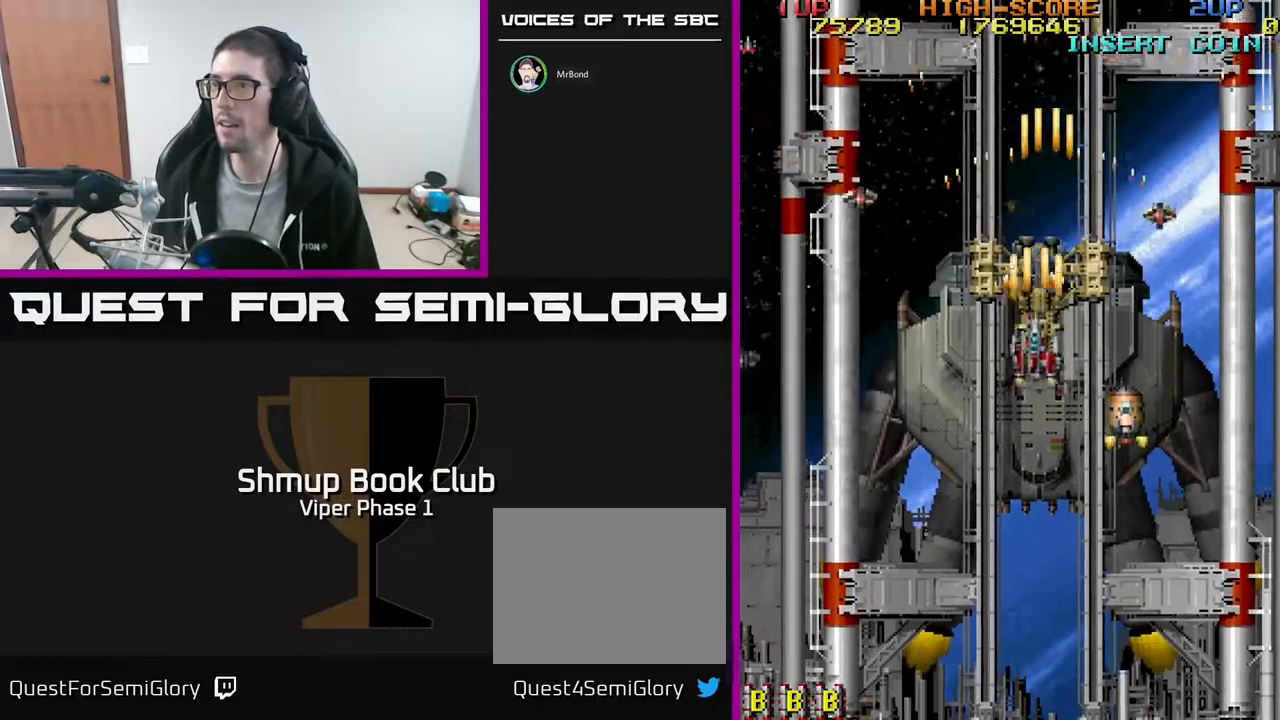
{"buttons": ["A"], "left_stick": "center", "events": [[83, "DPAD_LEFT", "down"], [233, "DPAD_LEFT", "up"], [300, "DPAD_DOWN", "up"], [400, "DPAD_LEFT", "down"], [483, "DPAD_LEFT", "up"]]}
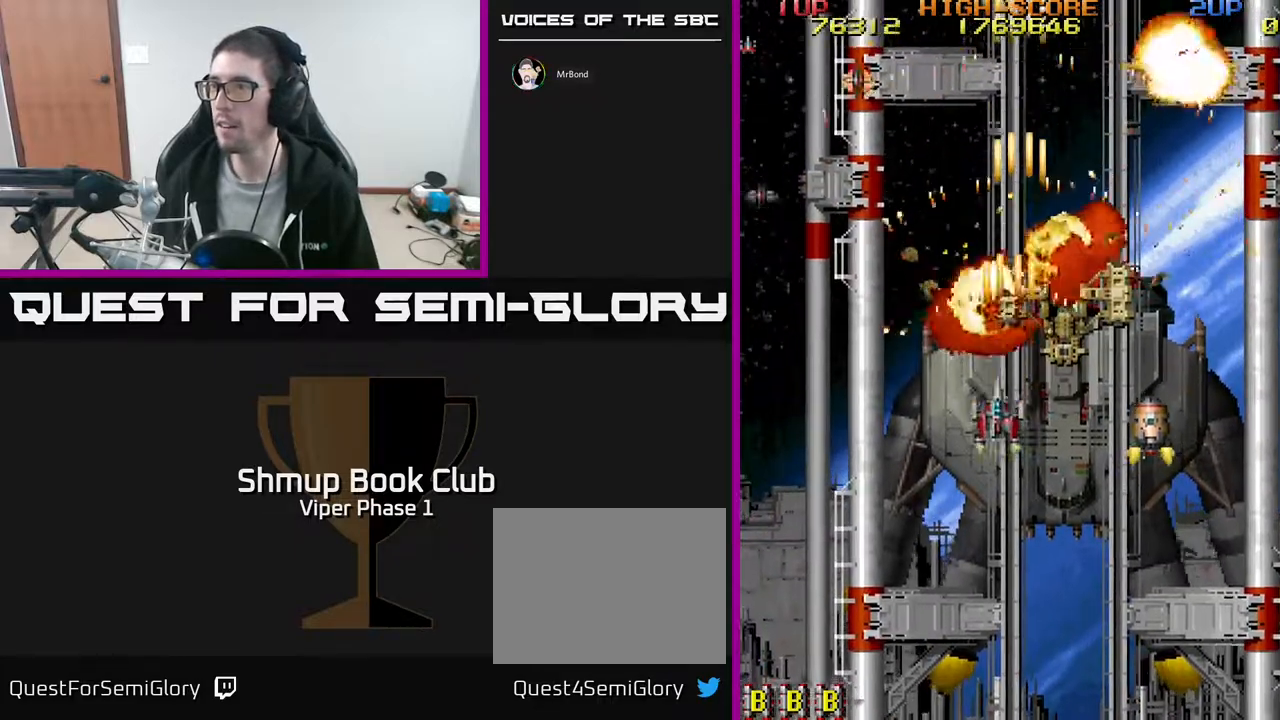
{"buttons": ["A", "DPAD_DOWN", "DPAD_RIGHT"], "left_stick": "center", "events": [[17, "DPAD_DOWN", "down"], [50, "DPAD_DOWN", "up"], [50, "DPAD_RIGHT", "down"], [117, "DPAD_RIGHT", "up"], [250, "DPAD_DOWN", "down"], [250, "DPAD_RIGHT", "down"], [283, "DPAD_RIGHT", "up"], [300, "DPAD_RIGHT", "down"]]}
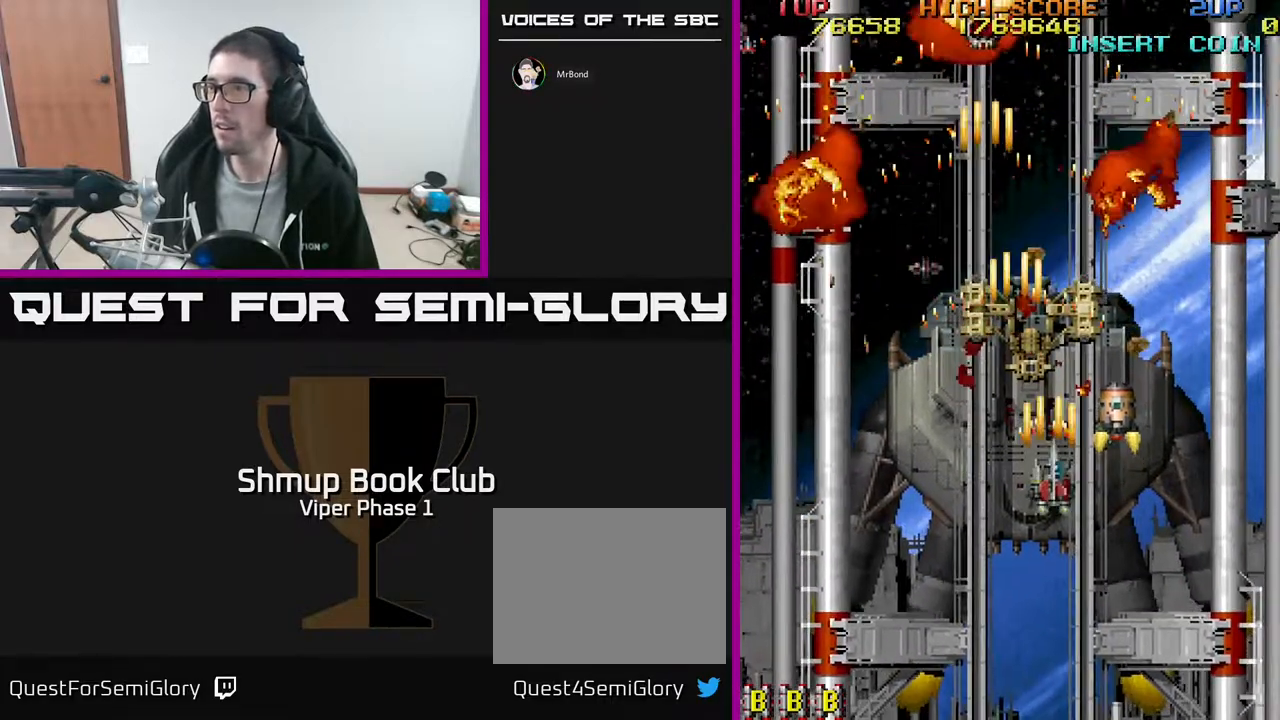
{"buttons": ["DPAD_UP"], "left_stick": "center", "events": [[50, "DPAD_RIGHT", "up"], [117, "A", "up"], [117, "DPAD_RIGHT", "down"], [133, "DPAD_DOWN", "up"], [167, "DPAD_UP", "down"], [200, "A", "down"], [367, "DPAD_RIGHT", "up"], [500, "A", "up"]]}
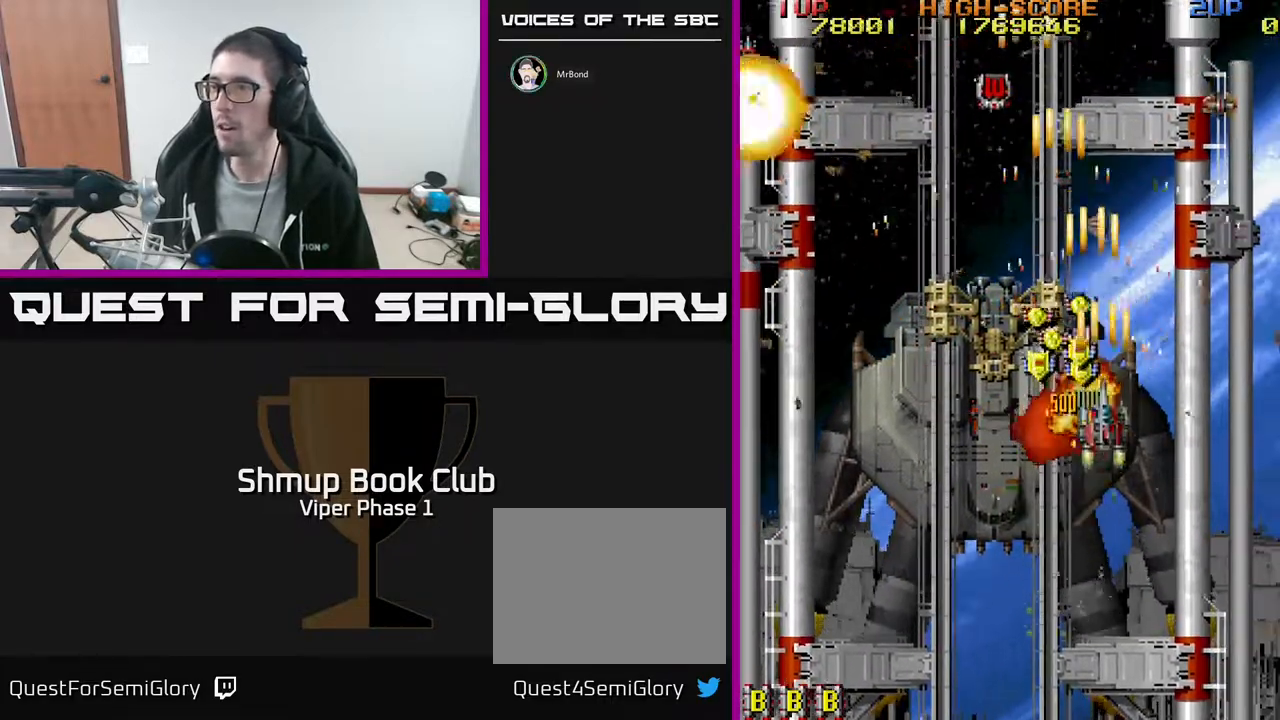
{"buttons": ["A", "DPAD_RIGHT"], "left_stick": "center", "events": [[50, "DPAD_LEFT", "down"], [150, "DPAD_UP", "up"], [167, "A", "down"], [233, "DPAD_UP", "down"], [350, "DPAD_LEFT", "up"], [383, "DPAD_RIGHT", "down"], [467, "DPAD_UP", "up"]]}
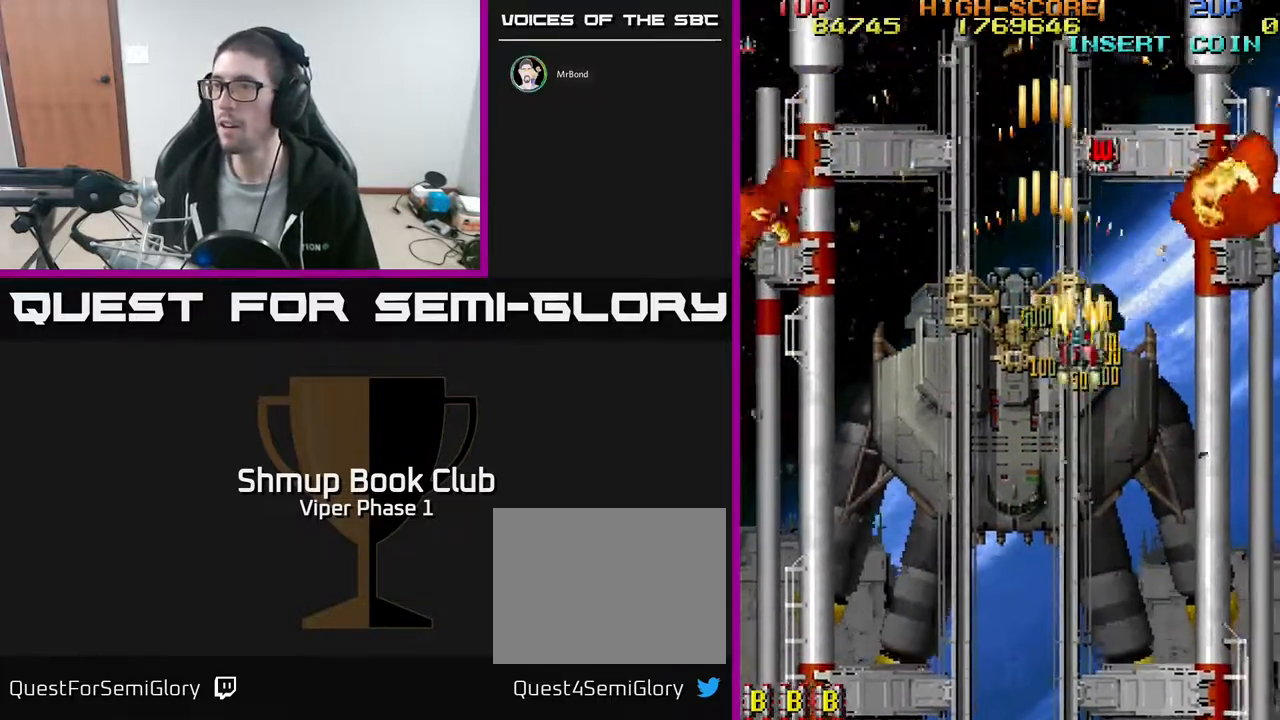
{"buttons": ["A", "DPAD_UP", "DPAD_RIGHT"], "left_stick": "center", "events": [[67, "DPAD_RIGHT", "up"], [67, "DPAD_UP", "down"], [117, "DPAD_LEFT", "down"], [267, "DPAD_LEFT", "up"], [267, "DPAD_UP", "up"], [283, "DPAD_RIGHT", "down"], [317, "DPAD_UP", "down"]]}
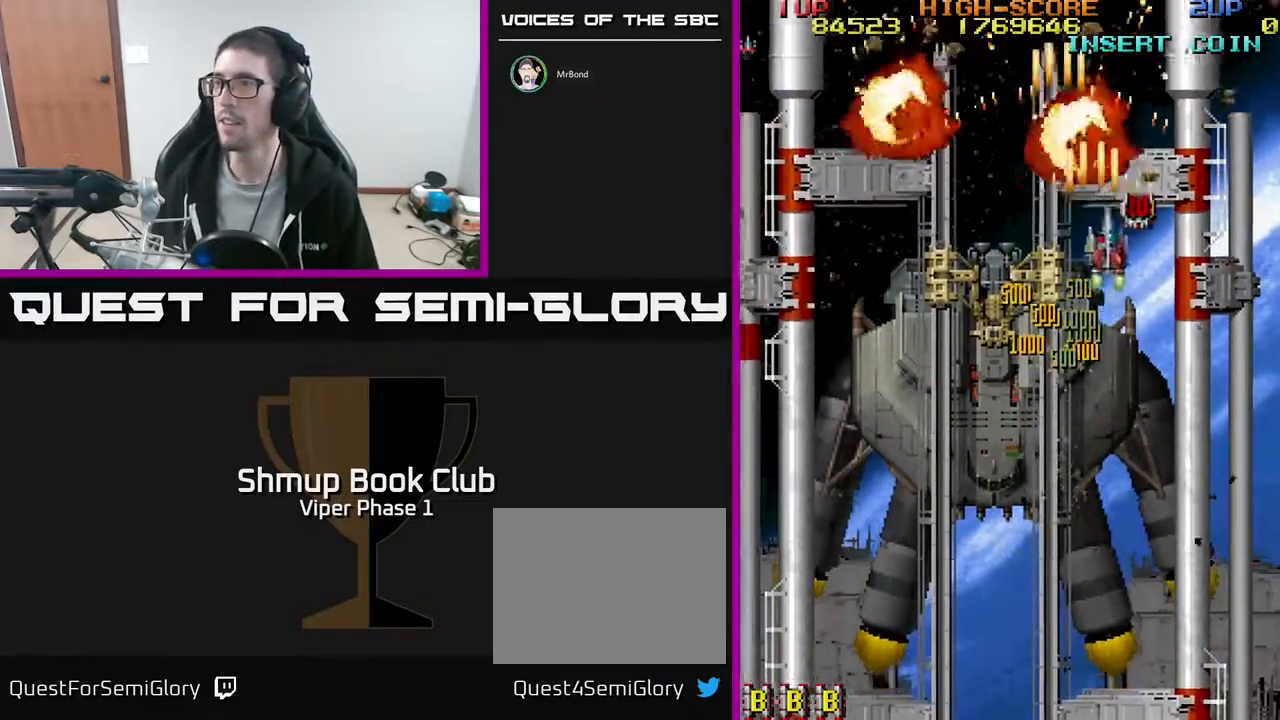
{"buttons": ["A", "DPAD_DOWN", "DPAD_LEFT"], "left_stick": "center", "events": [[117, "DPAD_UP", "up"], [200, "DPAD_DOWN", "down"], [200, "DPAD_RIGHT", "up"], [283, "DPAD_LEFT", "down"]]}
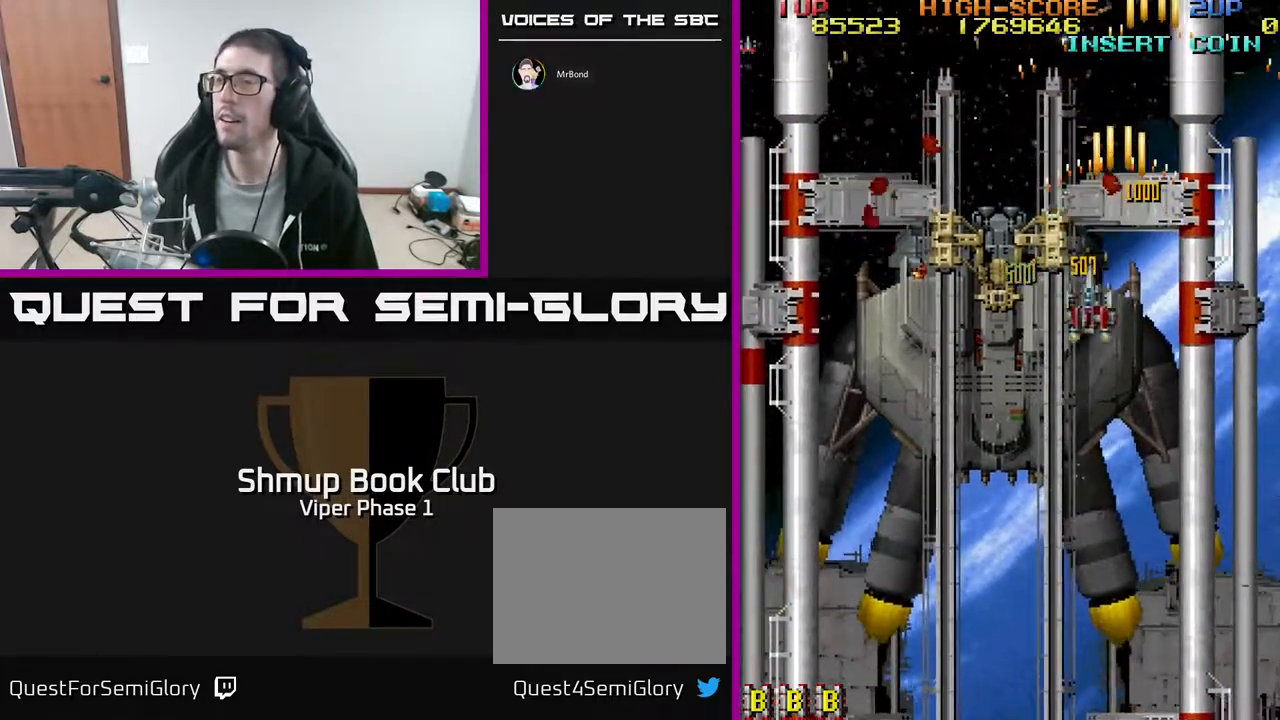
{"buttons": ["A", "DPAD_DOWN"], "left_stick": "center", "events": [[383, "DPAD_LEFT", "up"]]}
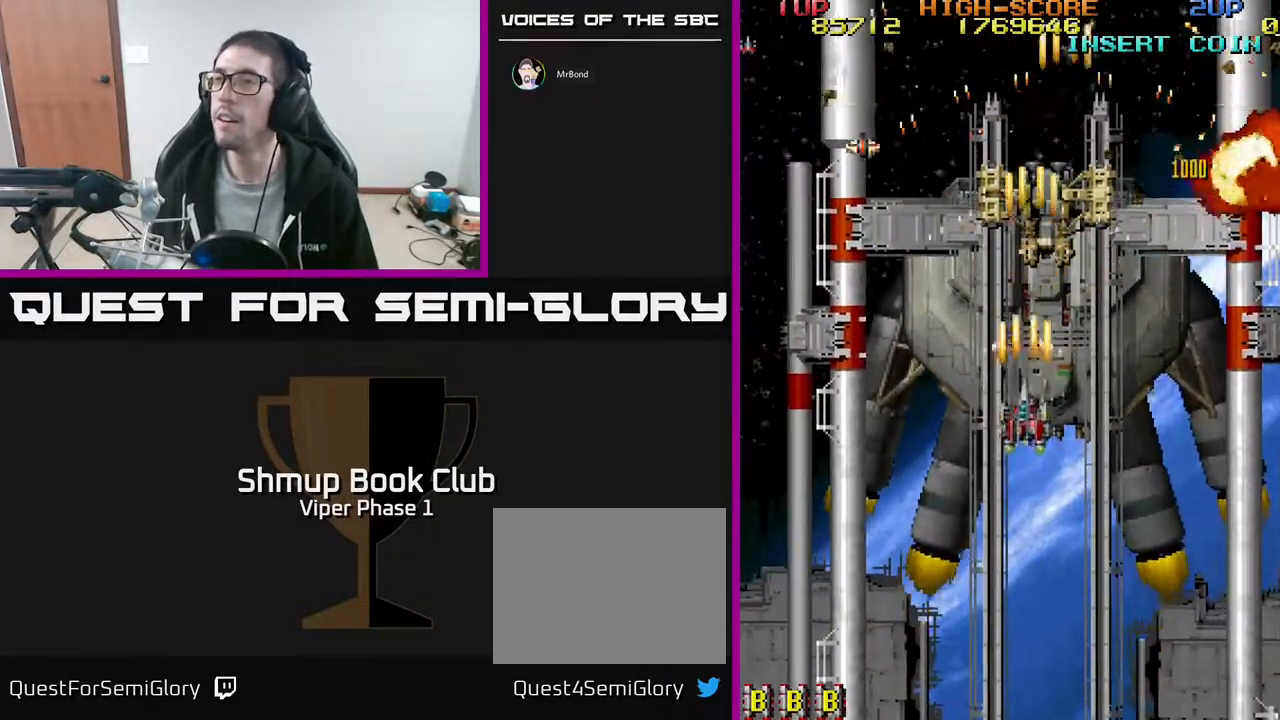
{"buttons": ["A", "DPAD_RIGHT"], "left_stick": "center", "events": [[33, "DPAD_RIGHT", "down"], [67, "DPAD_RIGHT", "up"], [150, "DPAD_LEFT", "down"], [267, "DPAD_LEFT", "up"], [383, "DPAD_RIGHT", "down"], [450, "DPAD_DOWN", "up"]]}
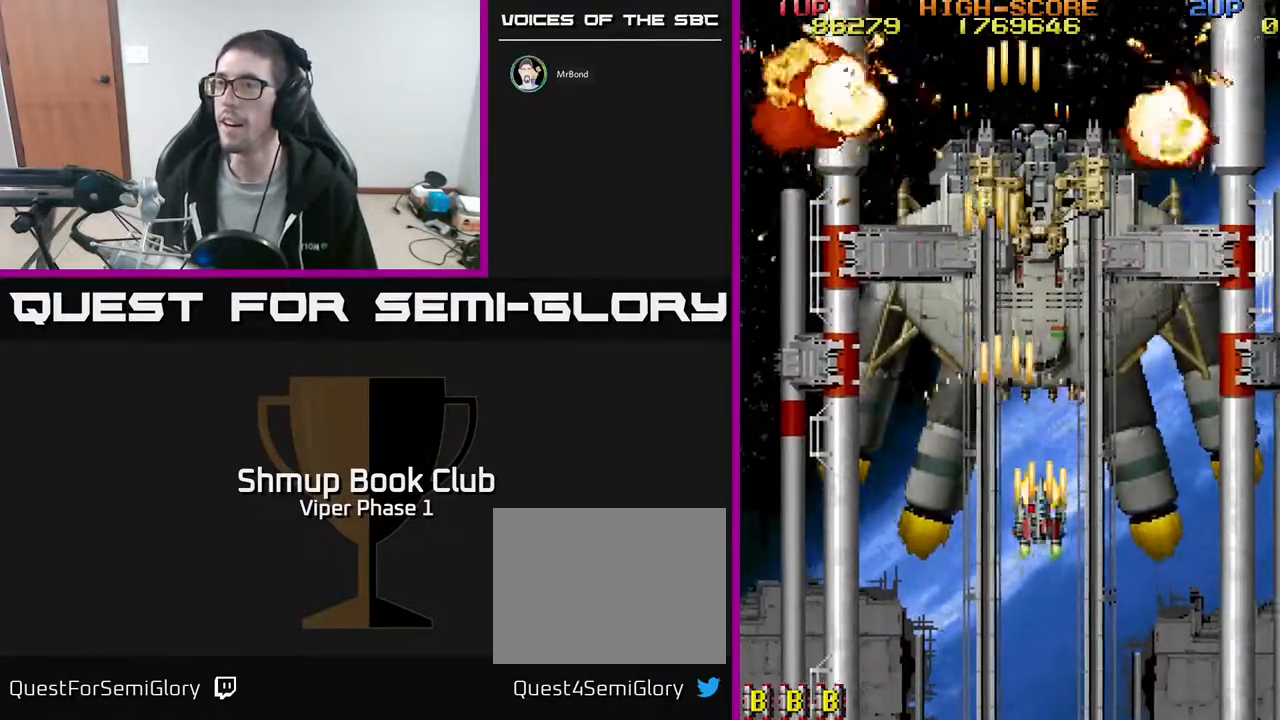
{"buttons": ["A"], "left_stick": "center", "events": [[50, "DPAD_UP", "down"], [67, "DPAD_RIGHT", "up"], [250, "DPAD_UP", "up"]]}
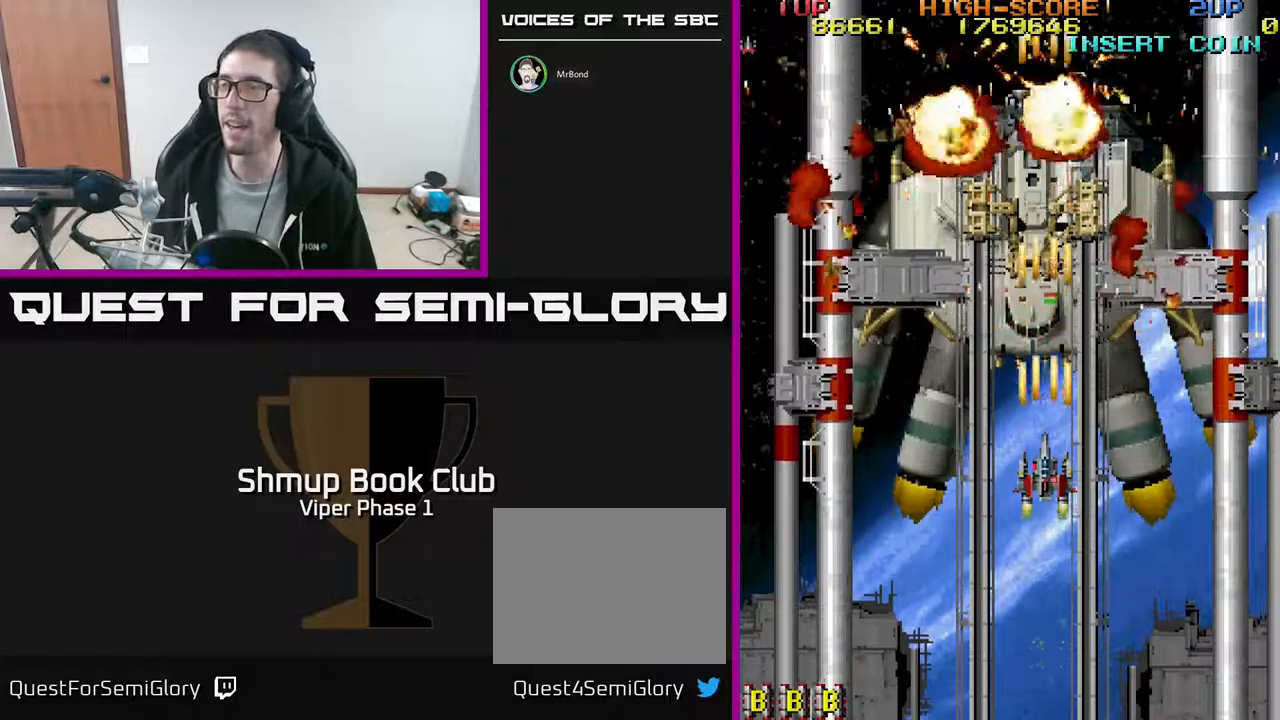
{"buttons": ["A", "DPAD_UP"], "left_stick": "center", "events": [[317, "DPAD_LEFT", "down"], [333, "DPAD_UP", "down"], [417, "DPAD_LEFT", "up"]]}
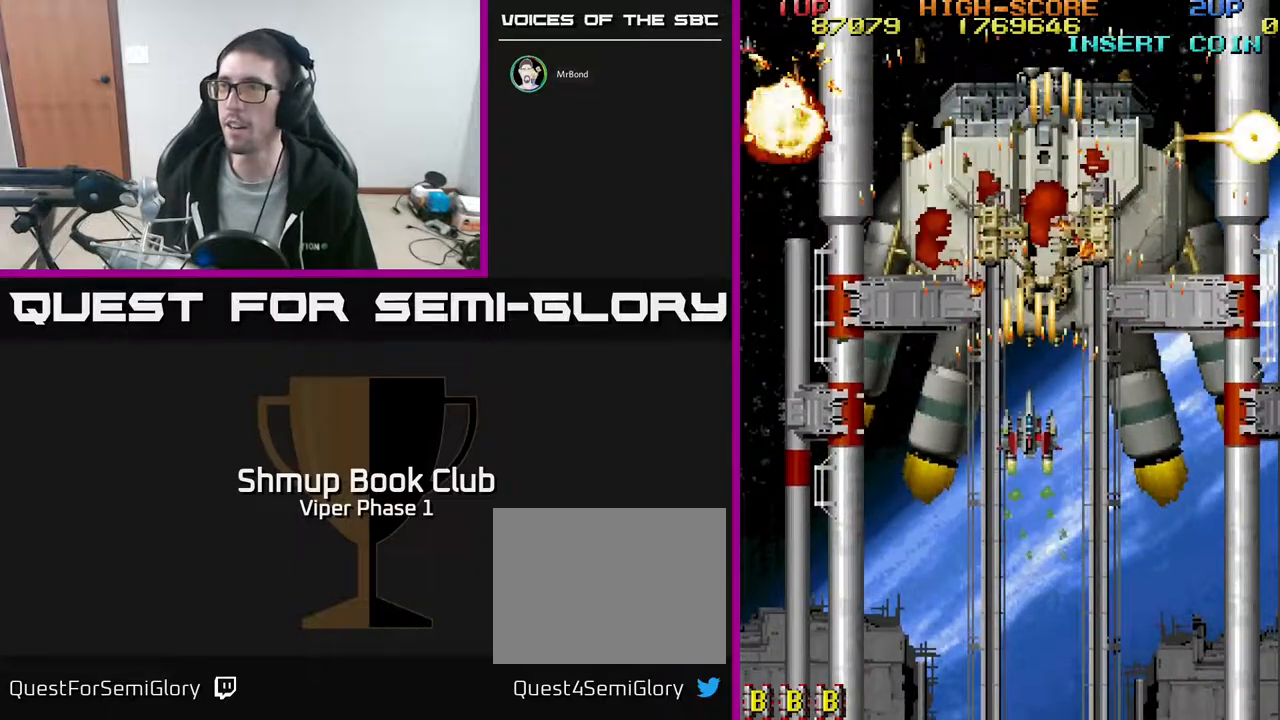
{"buttons": ["A", "DPAD_DOWN"], "left_stick": "center", "events": [[67, "DPAD_UP", "up"], [300, "DPAD_DOWN", "down"]]}
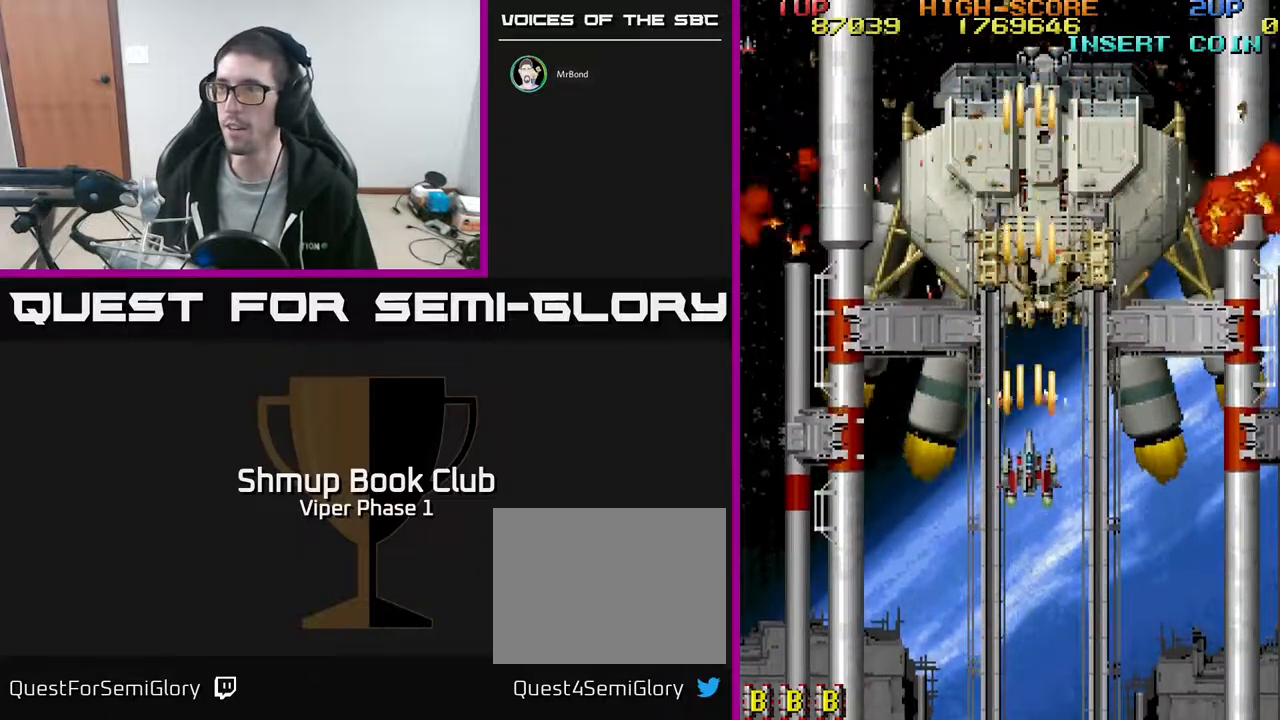
{"buttons": ["A", "DPAD_UP"], "left_stick": "center", "events": [[67, "DPAD_DOWN", "up"], [233, "DPAD_UP", "down"]]}
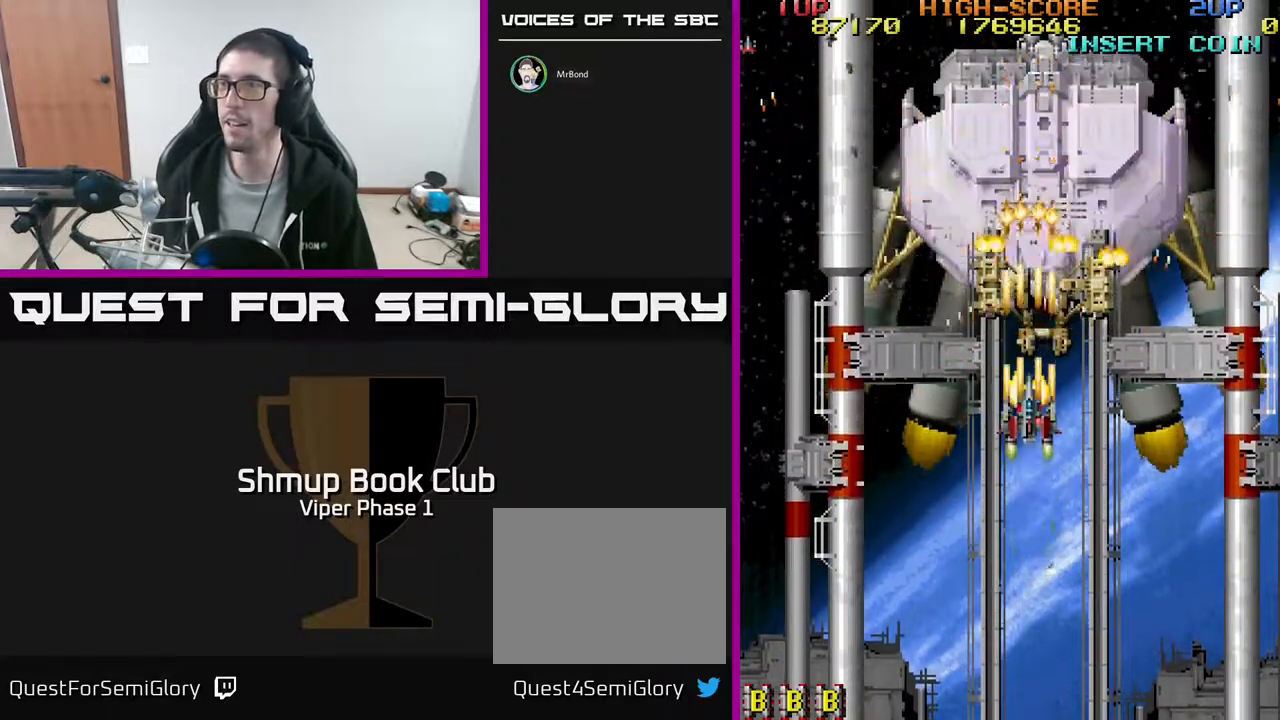
{"buttons": ["A", "DPAD_UP"], "left_stick": "center", "events": [[167, "DPAD_UP", "up"], [367, "DPAD_UP", "down"]]}
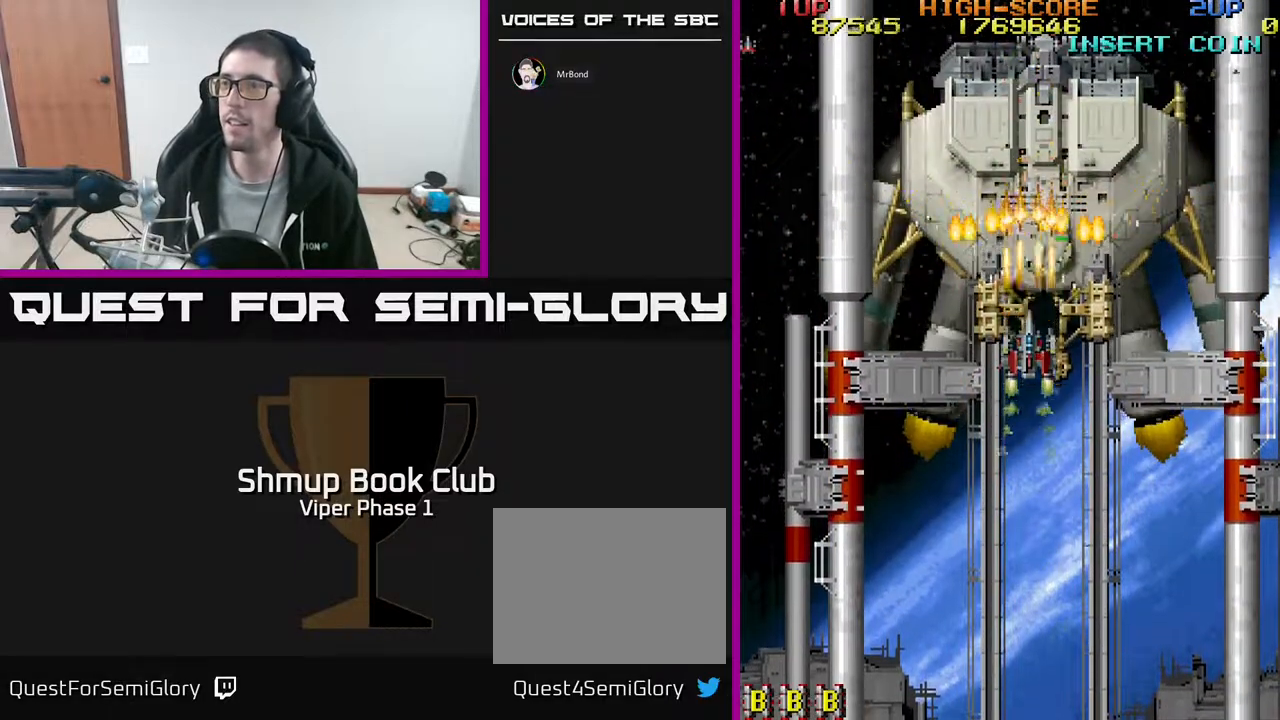
{"buttons": ["A"], "left_stick": "center", "events": [[17, "DPAD_UP", "up"], [250, "DPAD_RIGHT", "down"], [300, "DPAD_RIGHT", "up"]]}
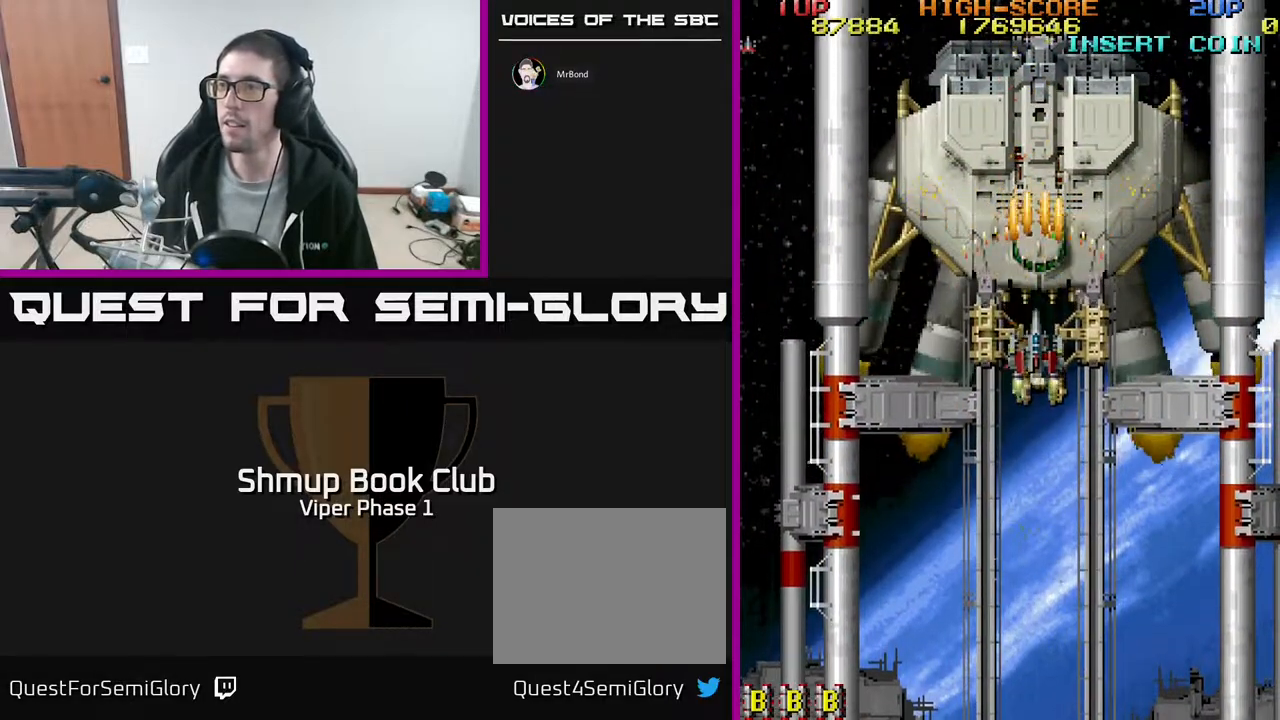
{"buttons": ["A"], "left_stick": "center", "events": []}
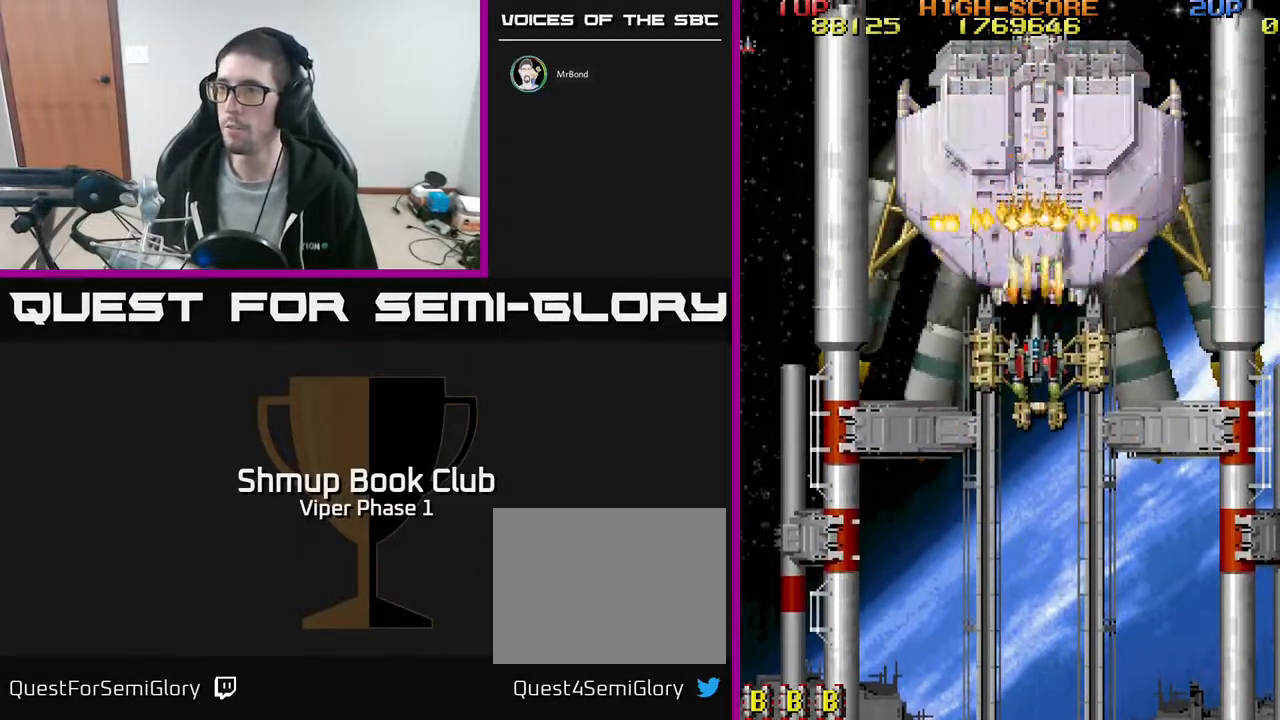
{"buttons": ["A"], "left_stick": "center", "events": [[17, "DPAD_DOWN", "down"], [67, "DPAD_DOWN", "up"]]}
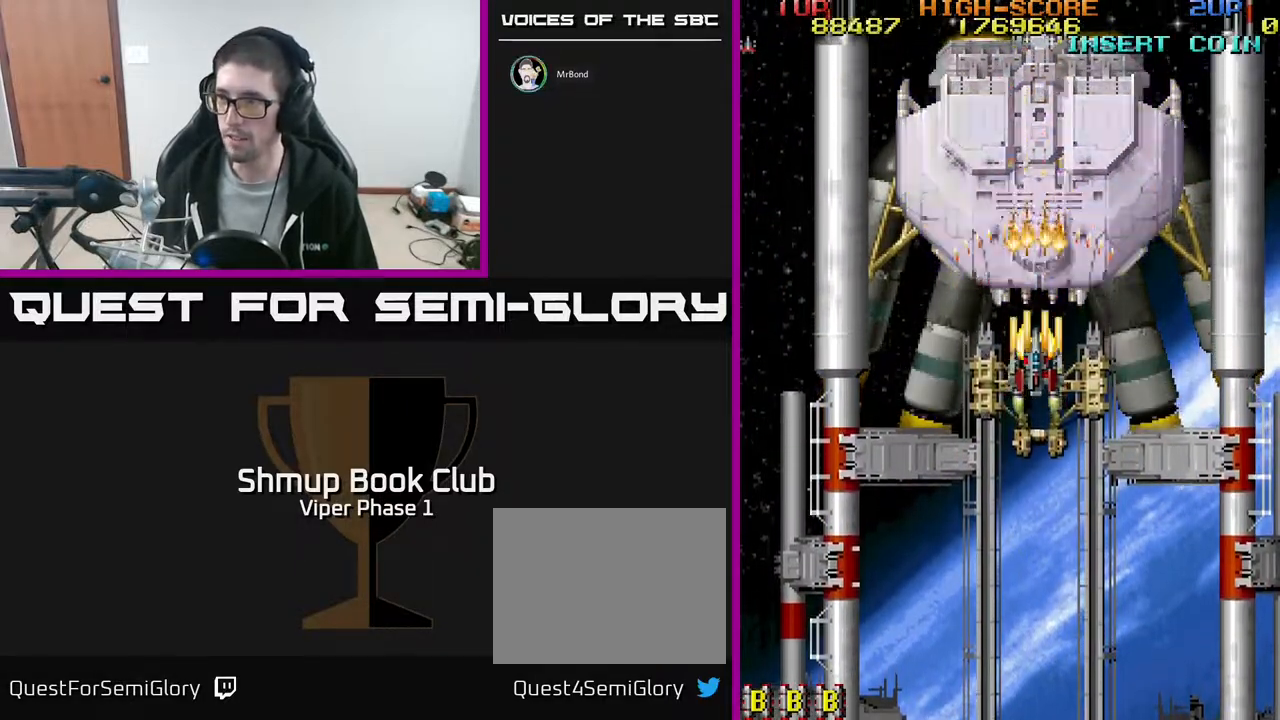
{"buttons": ["A", "DPAD_DOWN"], "left_stick": "center", "events": [[500, "DPAD_DOWN", "down"]]}
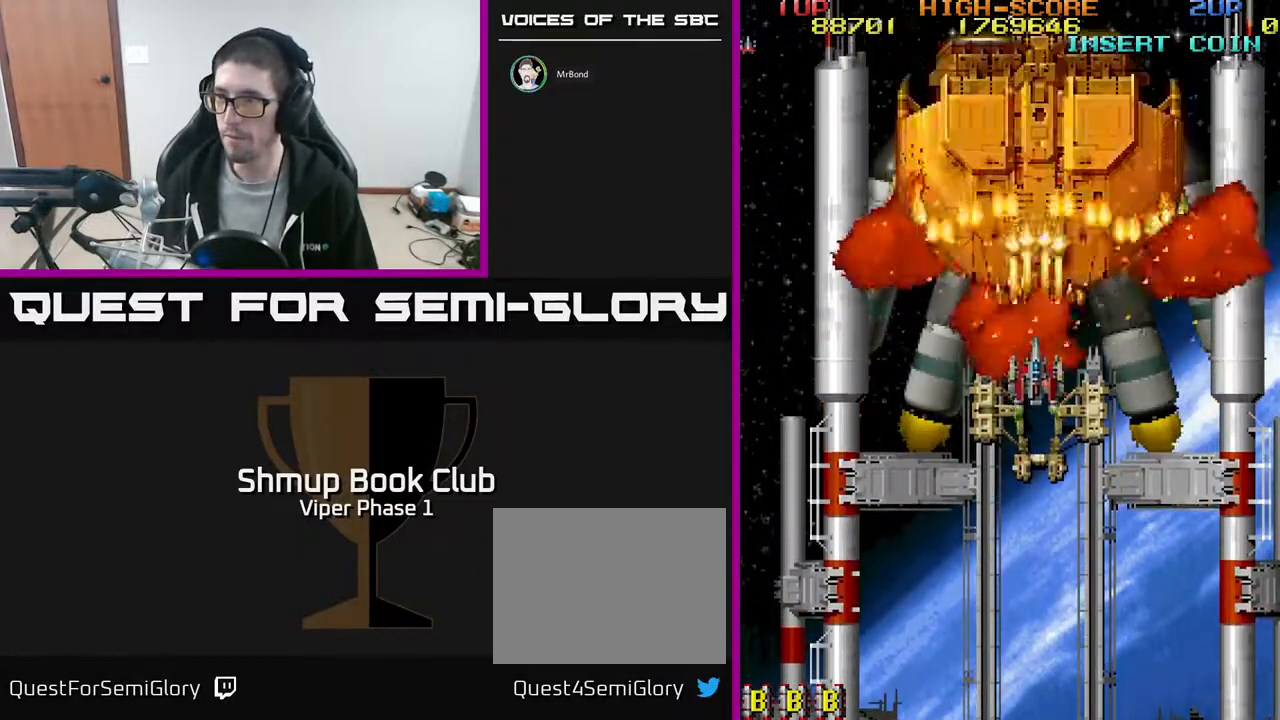
{"buttons": ["A"], "left_stick": "center", "events": [[183, "DPAD_DOWN", "up"], [233, "DPAD_UP", "down"], [333, "DPAD_UP", "up"]]}
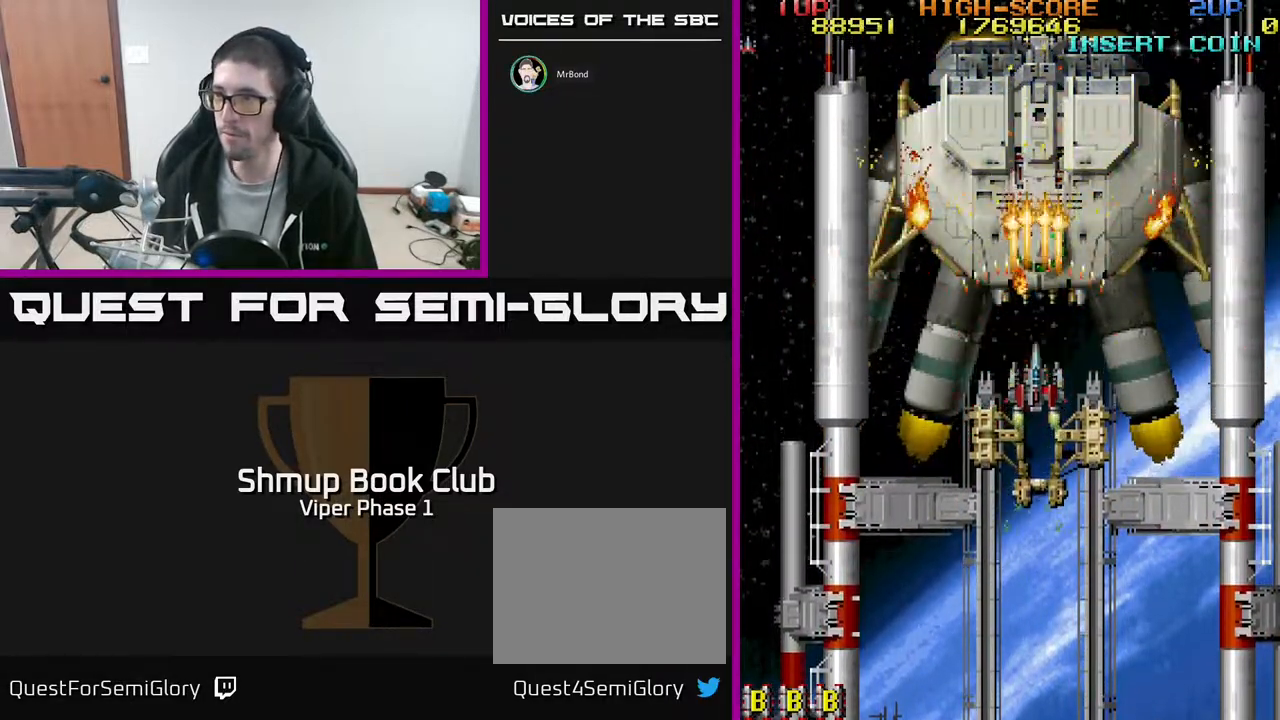
{"buttons": ["A"], "left_stick": "center", "events": [[100, "DPAD_DOWN", "down"], [217, "DPAD_DOWN", "up"]]}
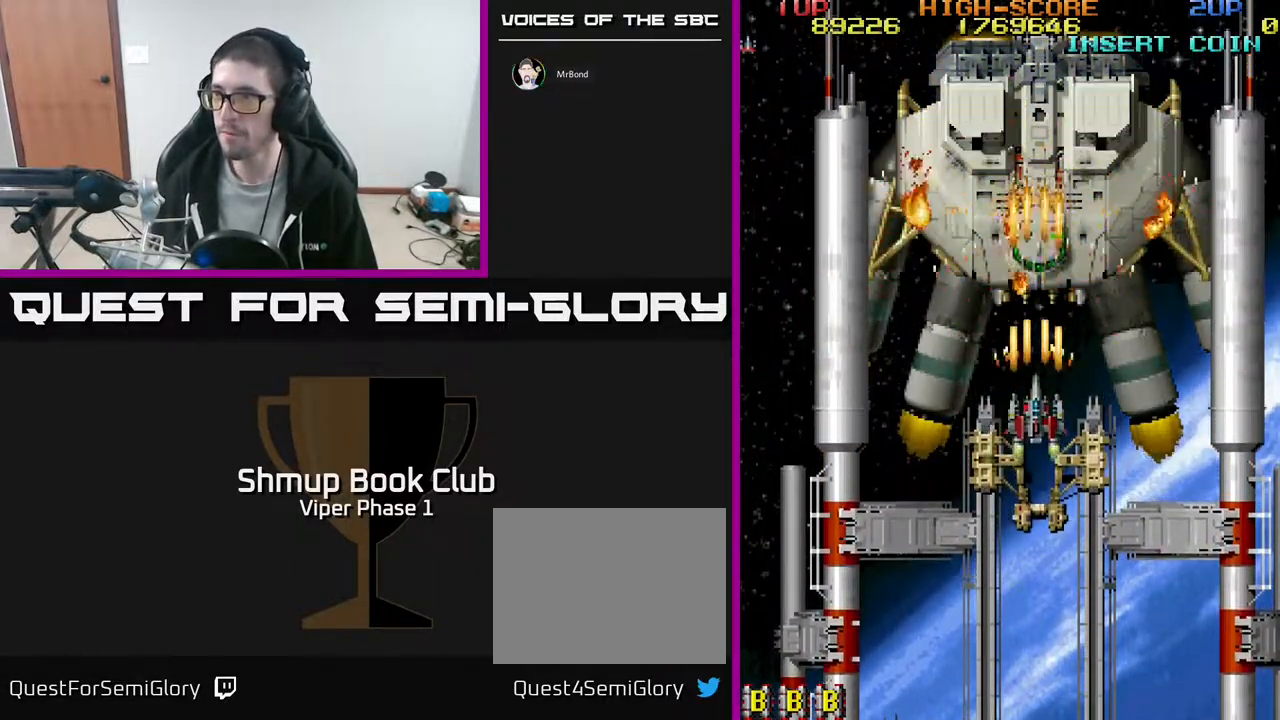
{"buttons": ["A"], "left_stick": "center", "events": [[267, "DPAD_UP", "down"], [417, "DPAD_UP", "up"]]}
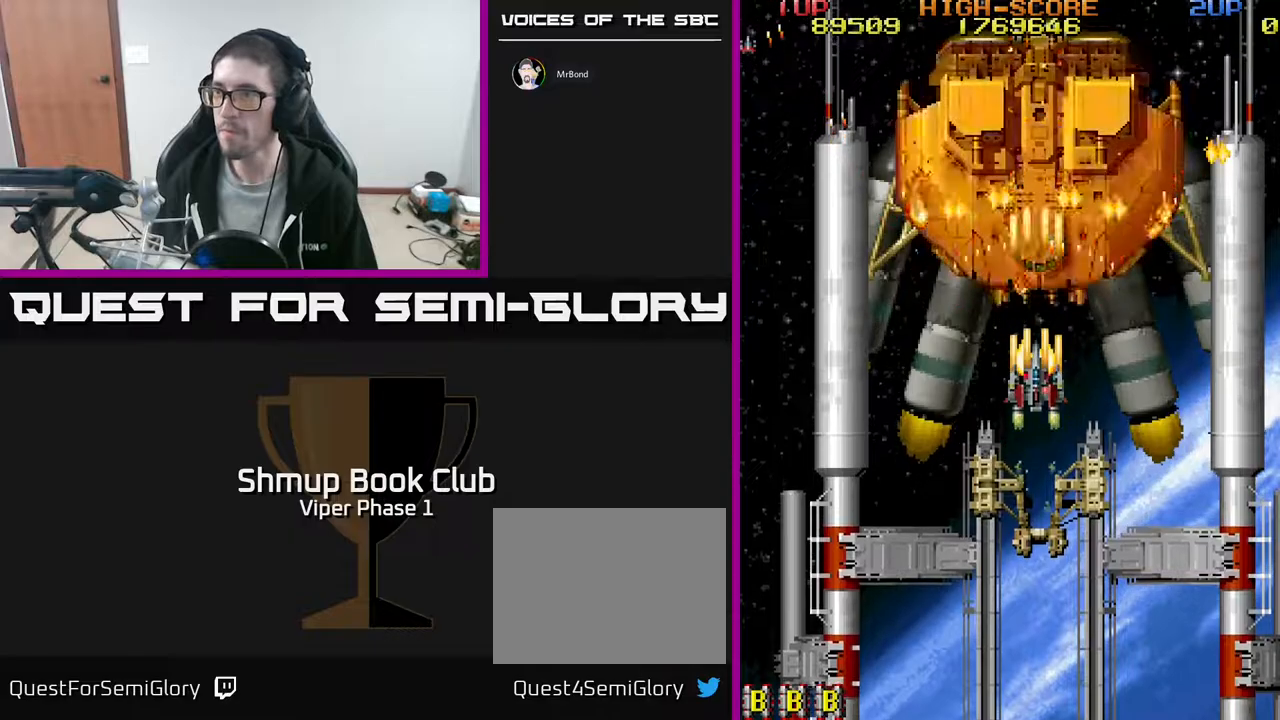
{"buttons": ["A", "DPAD_DOWN"], "left_stick": "center", "events": [[217, "DPAD_RIGHT", "down"], [300, "DPAD_DOWN", "down"], [400, "DPAD_RIGHT", "up"]]}
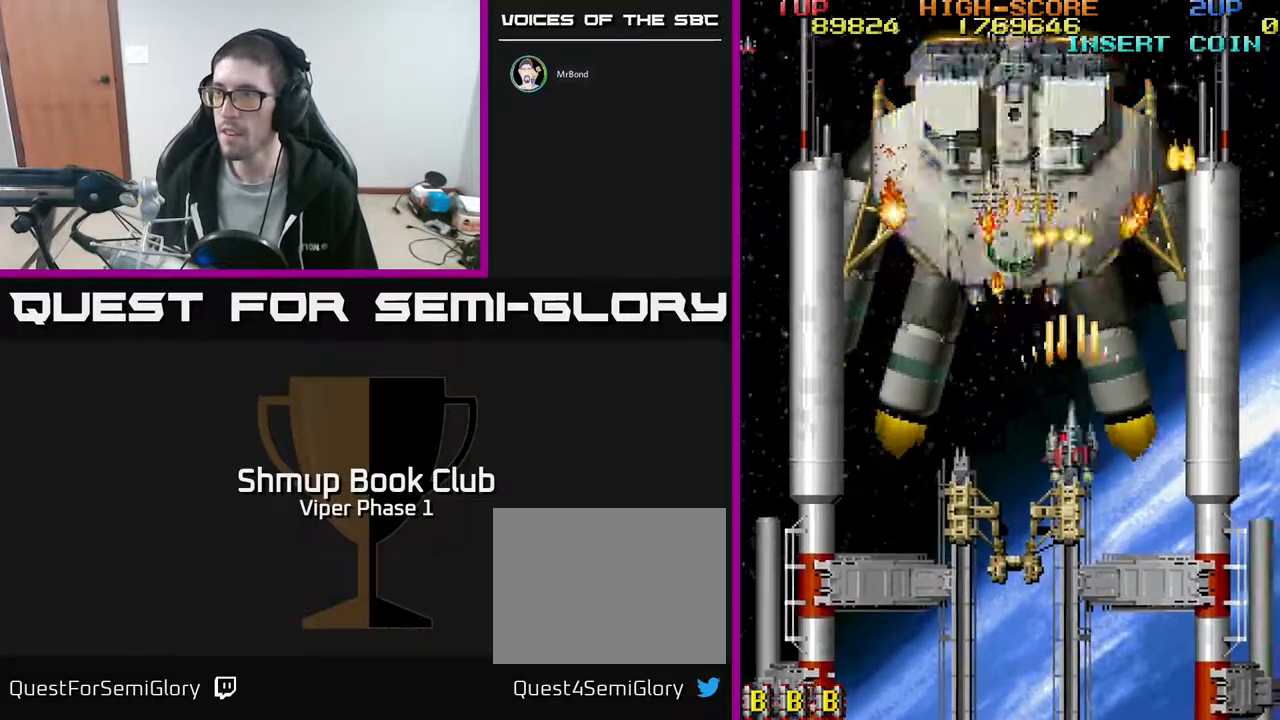
{"buttons": ["A", "DPAD_DOWN"], "left_stick": "center", "events": [[33, "DPAD_LEFT", "down"], [67, "DPAD_DOWN", "up"], [183, "DPAD_UP", "down"], [300, "DPAD_UP", "up"], [333, "DPAD_LEFT", "up"], [367, "DPAD_DOWN", "down"]]}
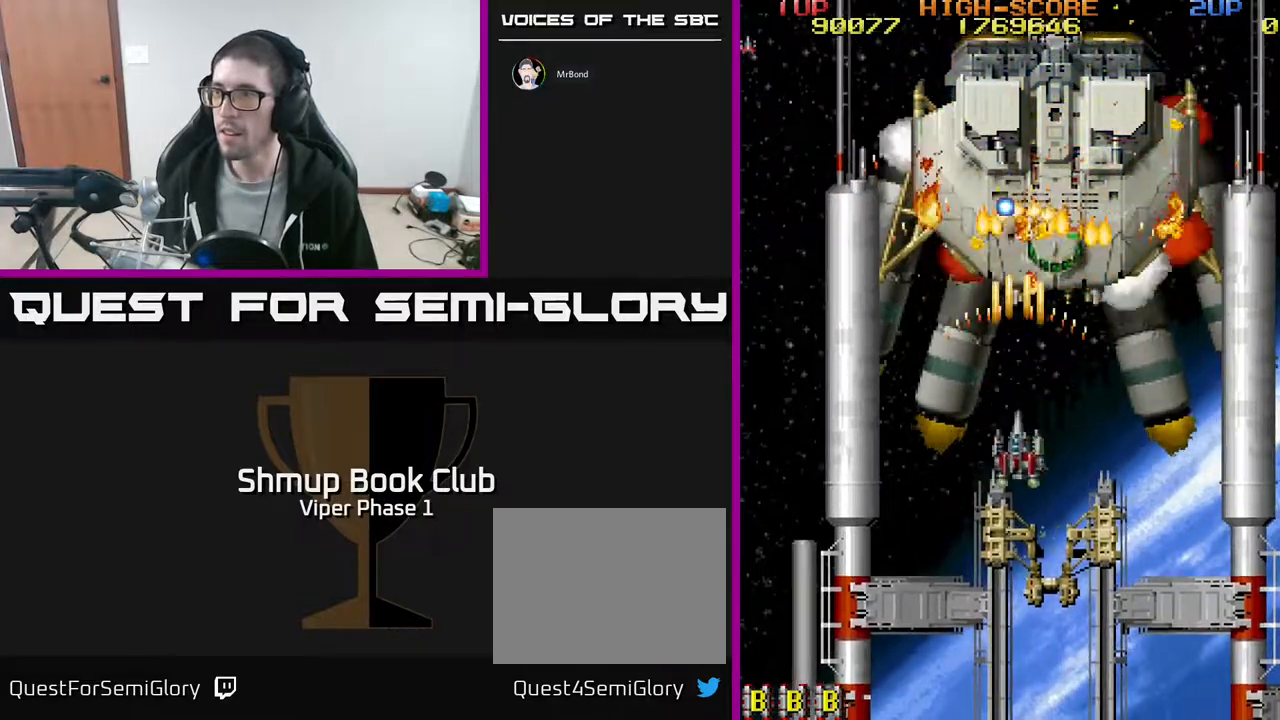
{"buttons": ["A", "DPAD_DOWN", "DPAD_RIGHT"], "left_stick": "center", "events": [[250, "DPAD_RIGHT", "down"]]}
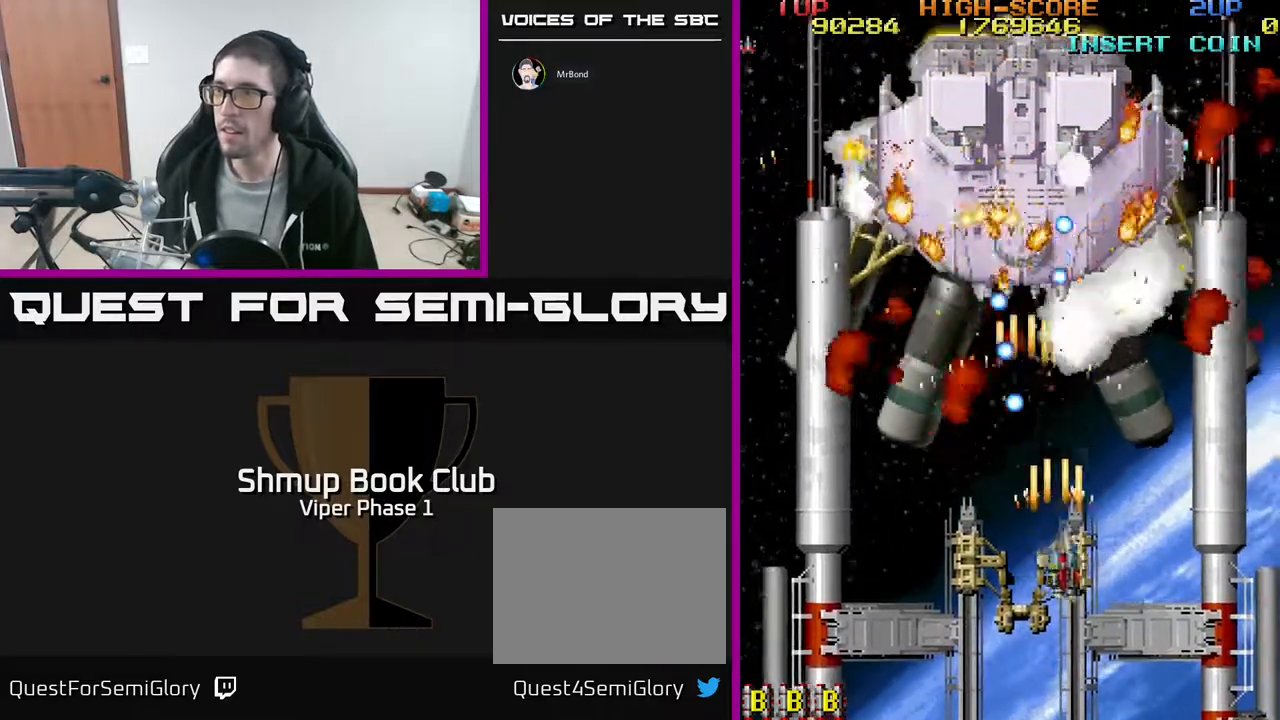
{"buttons": ["A"], "left_stick": "center", "events": [[67, "DPAD_DOWN", "up"], [183, "DPAD_UP", "down"], [350, "DPAD_RIGHT", "up"], [383, "DPAD_UP", "up"]]}